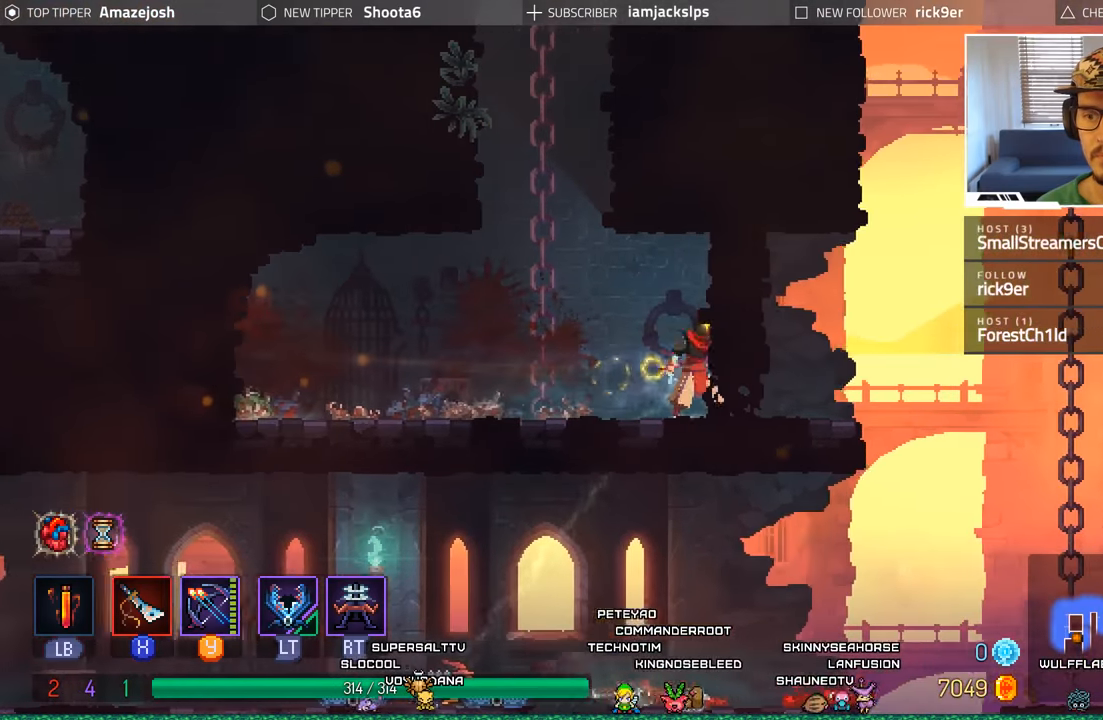
Gameplay with a controller (Xbox layout); each line is a JSON object with the inputs held at the frame after it. "events" lists button and stick changes between this image and that frame as [ms after this image, input, new state], when the widget could be followed in between.
{"buttons": [], "left_stick": "center", "right_stick": "center", "events": []}
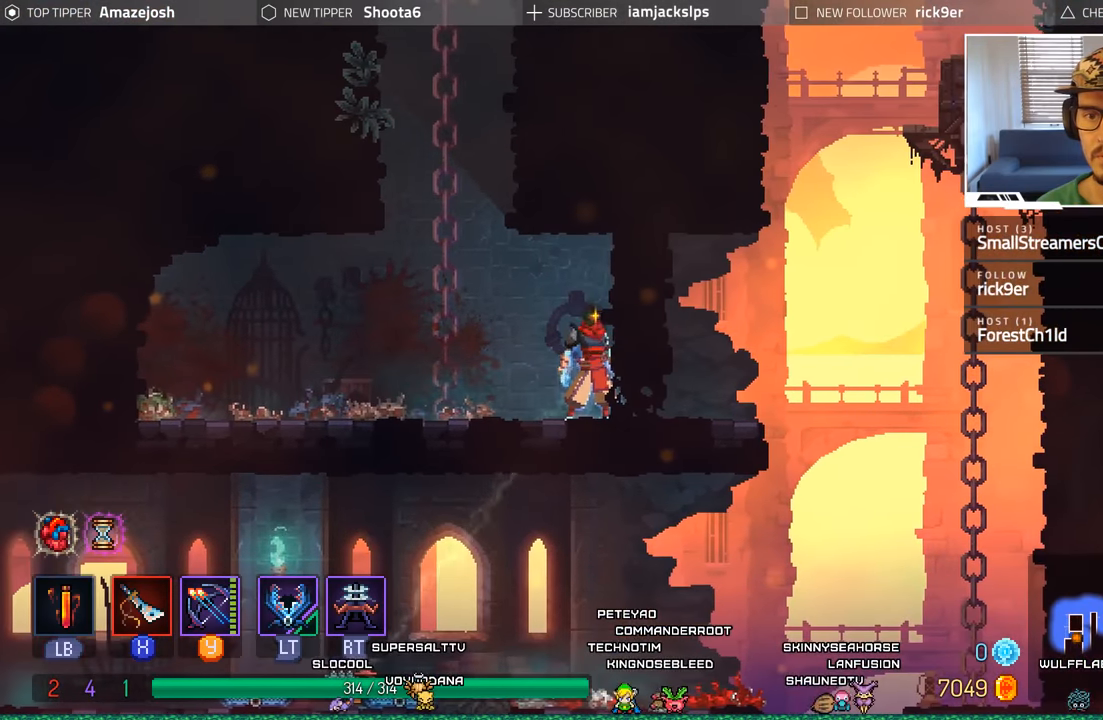
{"buttons": ["DPAD_RIGHT"], "left_stick": "center", "right_stick": "center", "events": [[266, "DPAD_RIGHT", "down"], [383, "B", "down"], [500, "B", "up"]]}
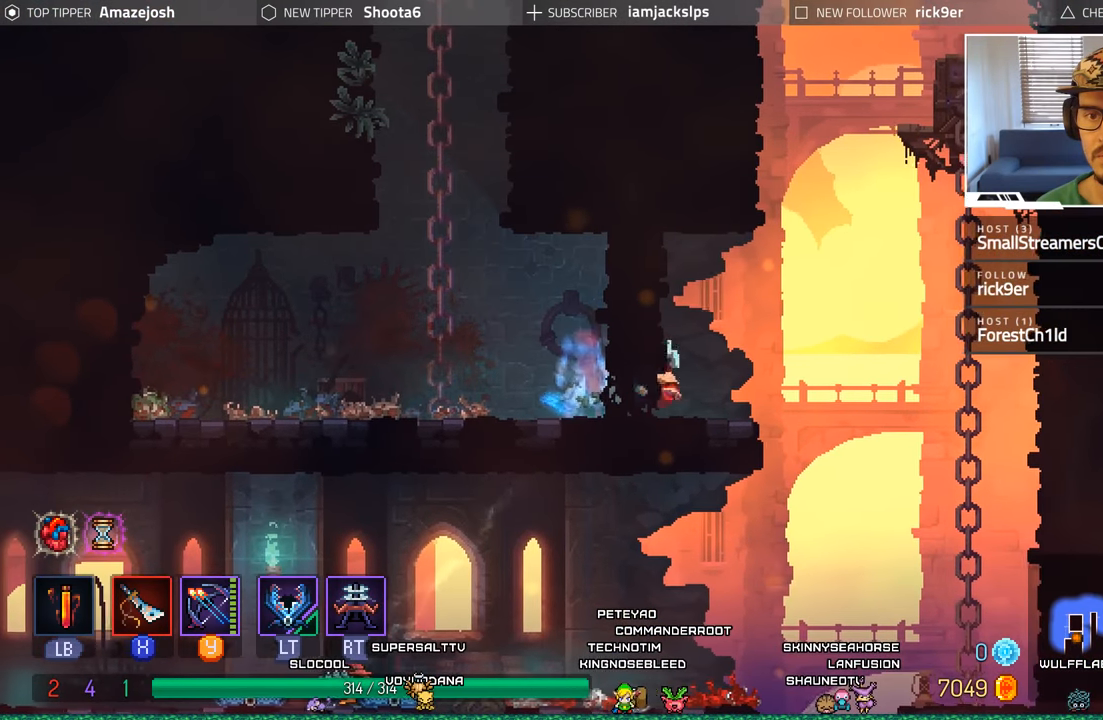
{"buttons": ["DPAD_RIGHT"], "left_stick": "center", "right_stick": "center", "events": []}
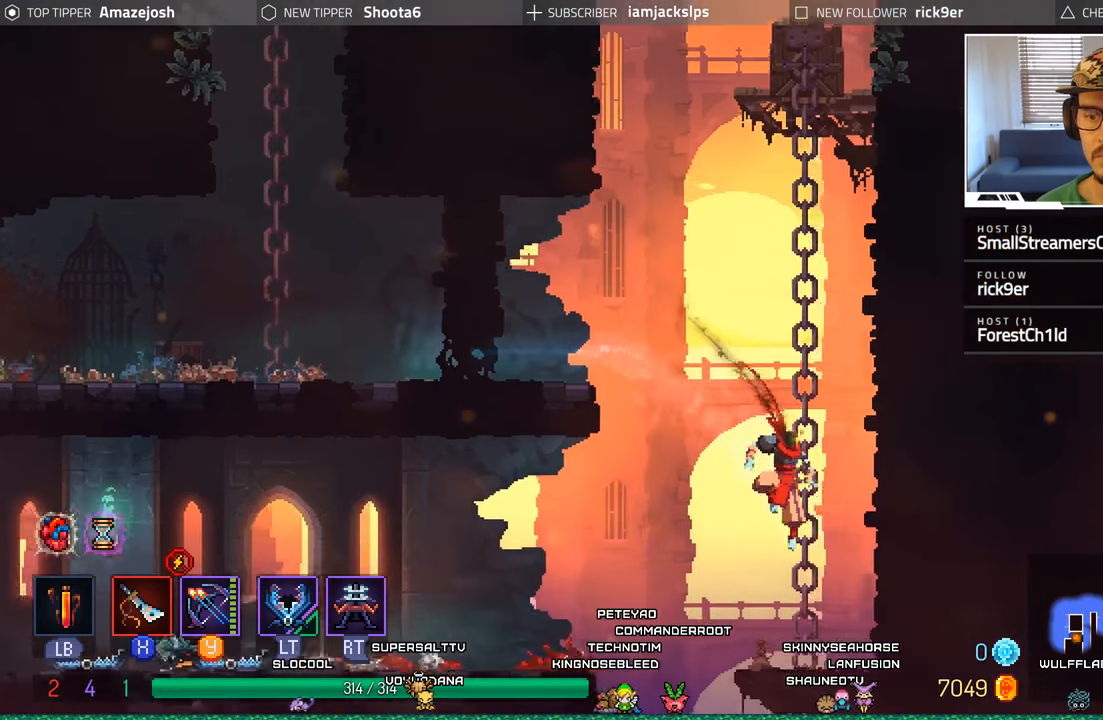
{"buttons": ["DPAD_UP"], "left_stick": "center", "right_stick": "center", "events": [[33, "DPAD_RIGHT", "up"], [83, "DPAD_UP", "down"]]}
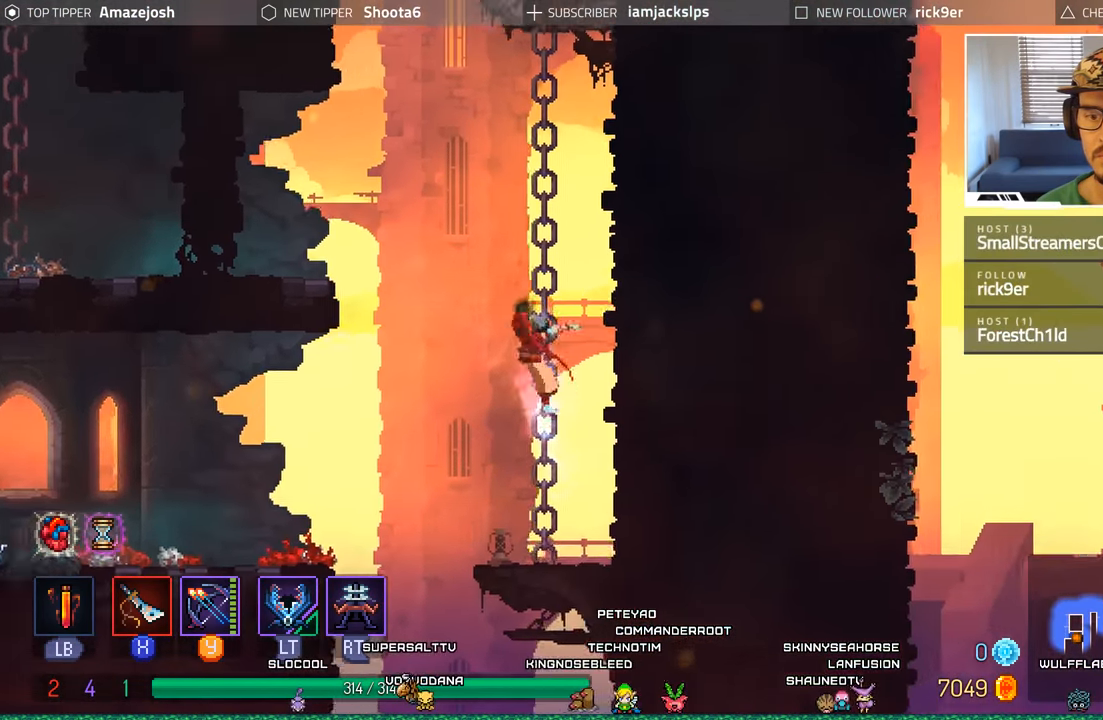
{"buttons": ["DPAD_UP"], "left_stick": "center", "right_stick": "center", "events": []}
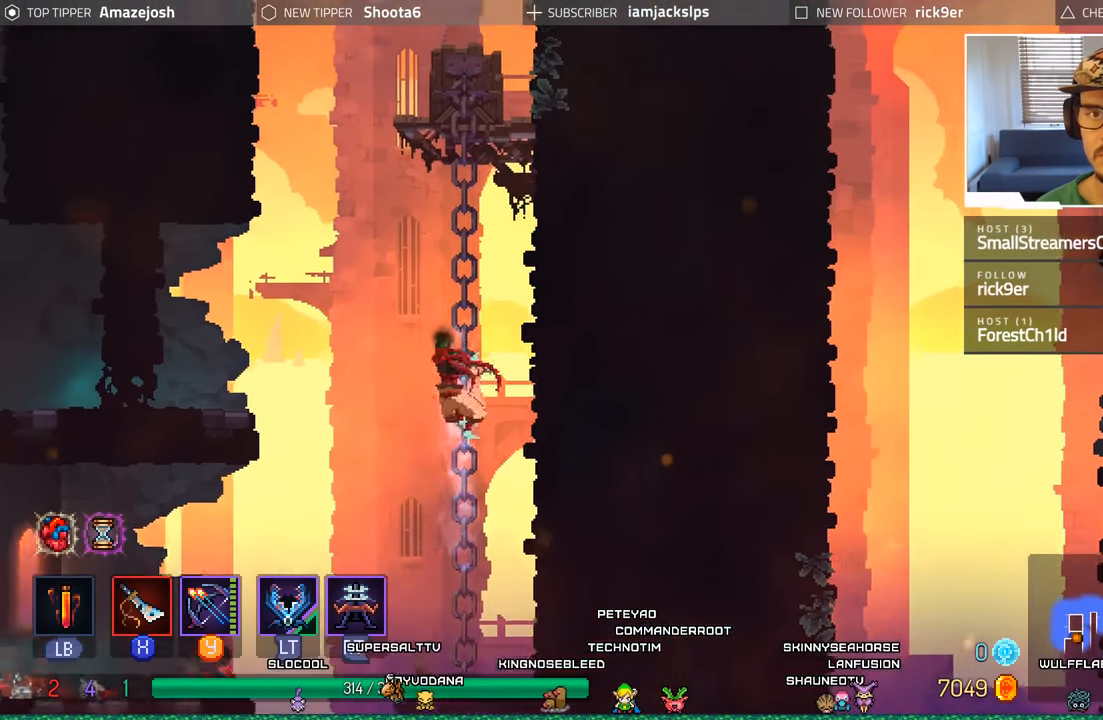
{"buttons": ["DPAD_UP"], "left_stick": "center", "right_stick": "center", "events": []}
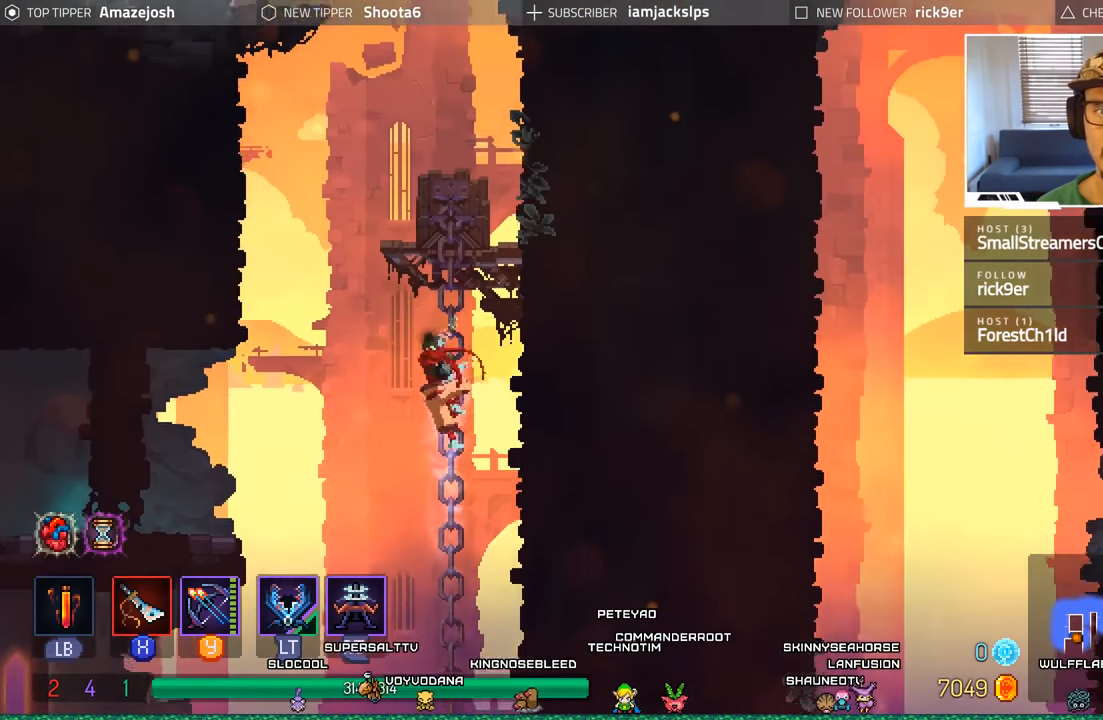
{"buttons": ["DPAD_UP"], "left_stick": "center", "right_stick": "center", "events": []}
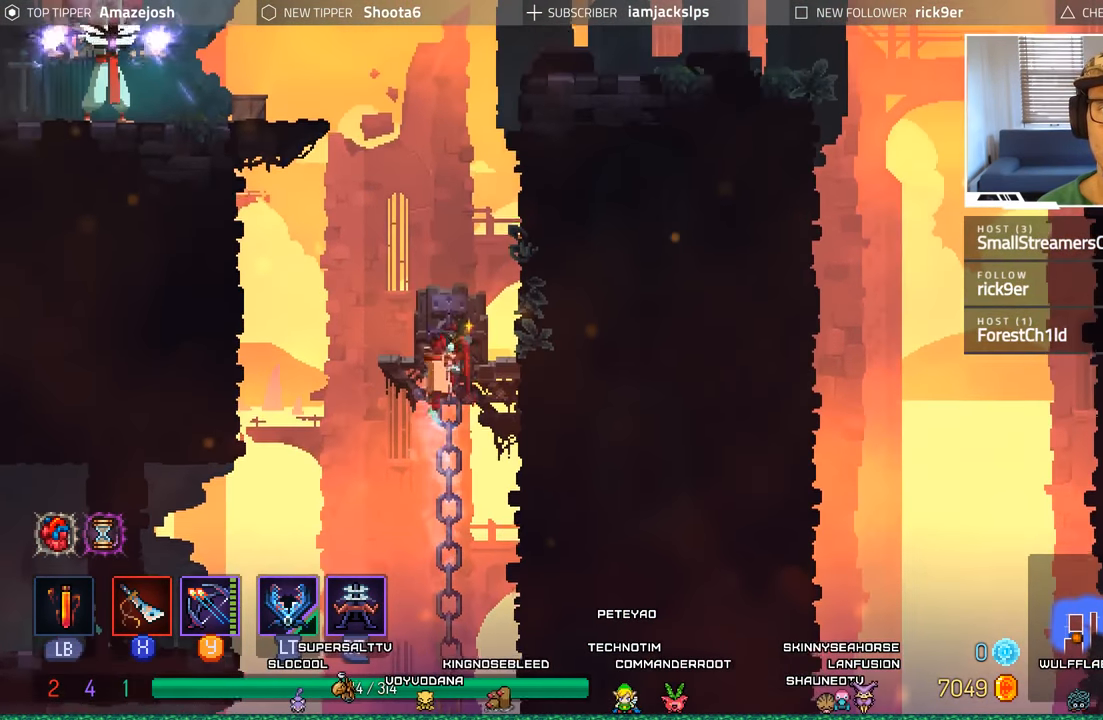
{"buttons": ["DPAD_RIGHT"], "left_stick": "center", "right_stick": "center", "events": [[400, "DPAD_UP", "up"], [467, "DPAD_RIGHT", "down"]]}
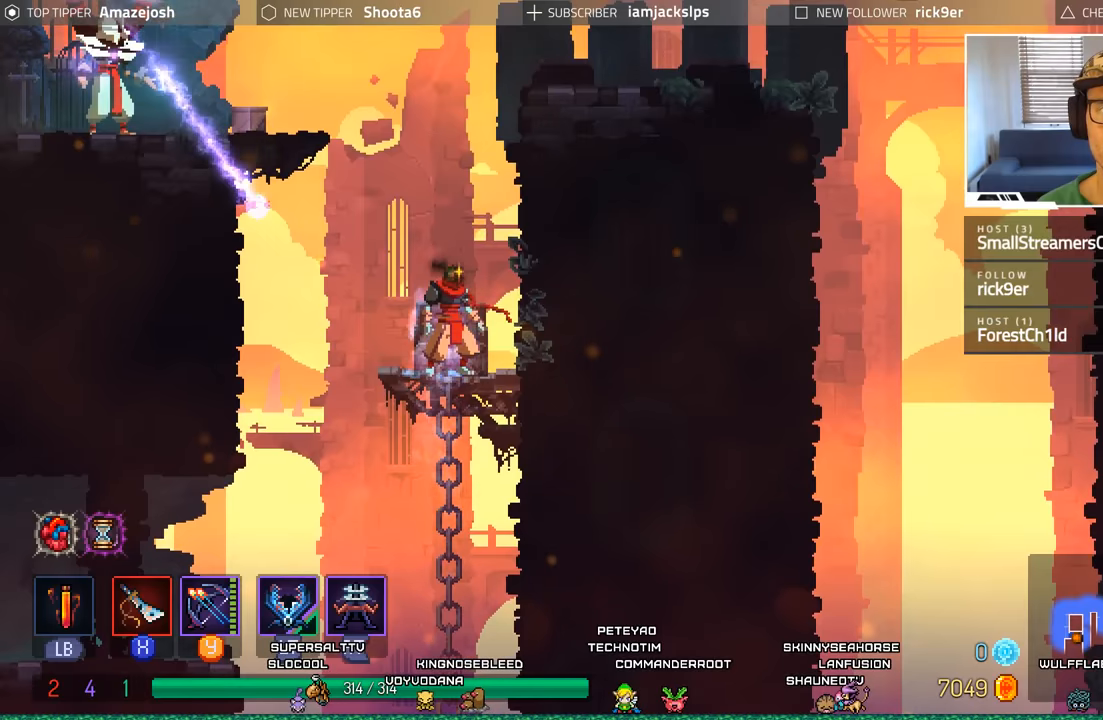
{"buttons": ["A", "DPAD_LEFT"], "left_stick": "center", "right_stick": "center", "events": [[67, "A", "down"], [100, "DPAD_RIGHT", "up"], [167, "DPAD_LEFT", "down"], [250, "A", "up"], [450, "A", "down"]]}
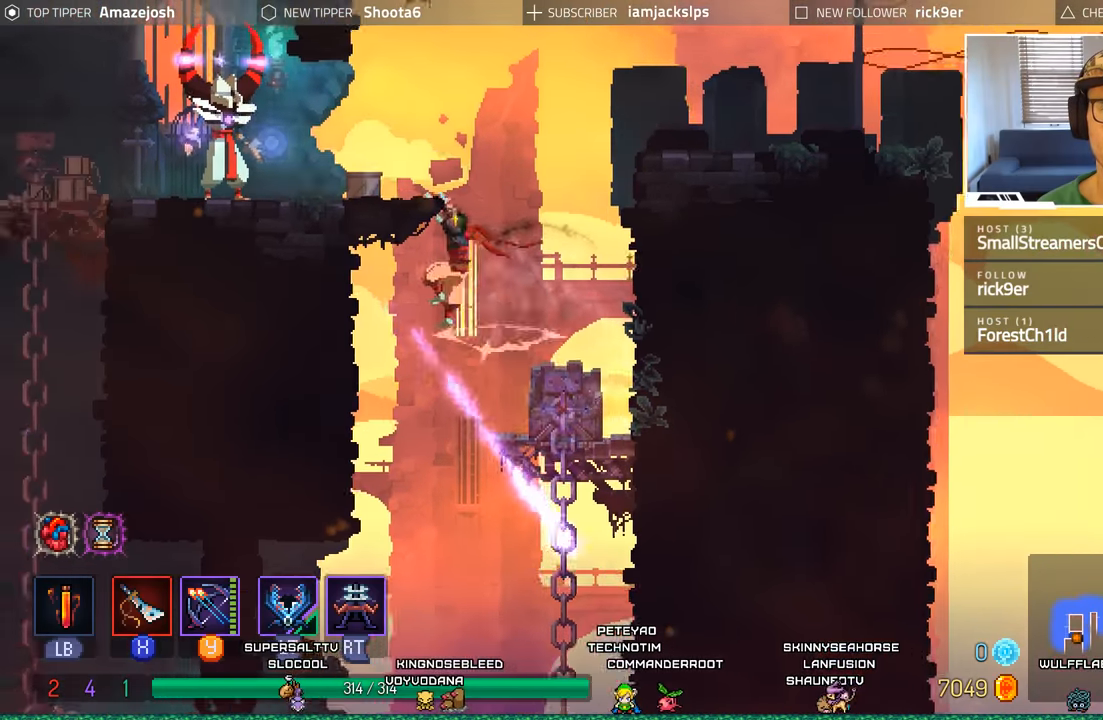
{"buttons": ["L2", "R1", "R2", "DPAD_LEFT"], "left_stick": "center", "right_stick": "center", "events": [[283, "A", "up"], [400, "L2", "down"], [433, "R2", "down"], [483, "R1", "down"]]}
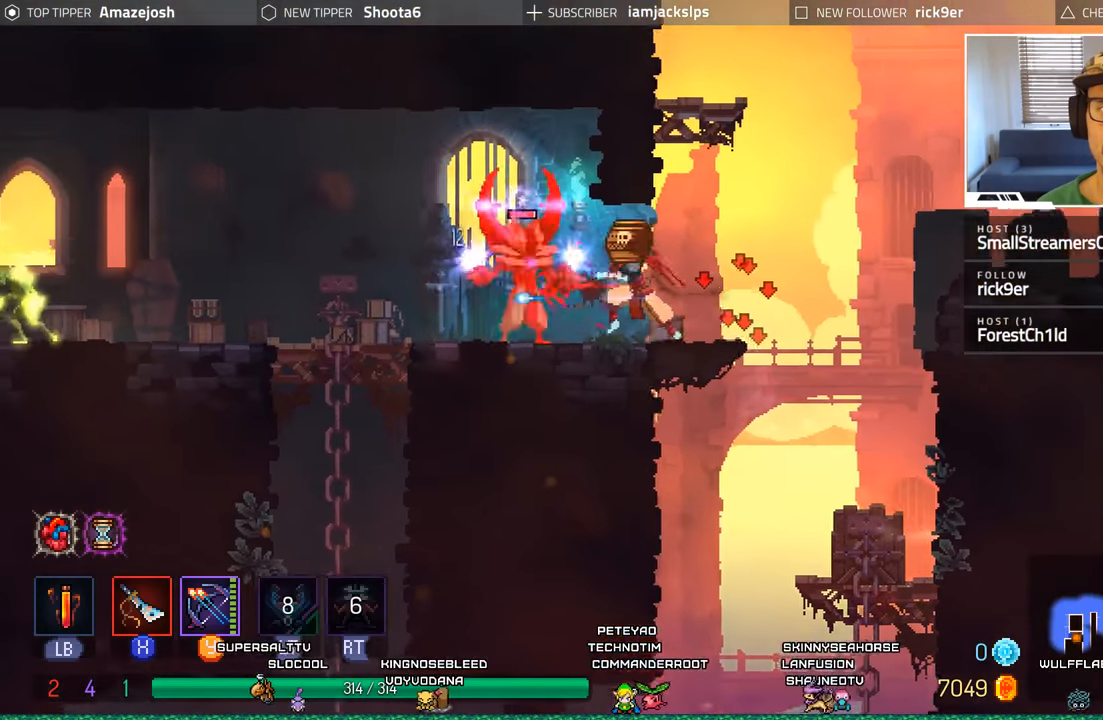
{"buttons": ["B", "DPAD_LEFT"], "left_stick": "center", "right_stick": "center", "events": [[33, "R1", "up"], [100, "R2", "up"], [150, "R2", "down"], [267, "R2", "up"], [300, "L2", "up"], [383, "B", "down"]]}
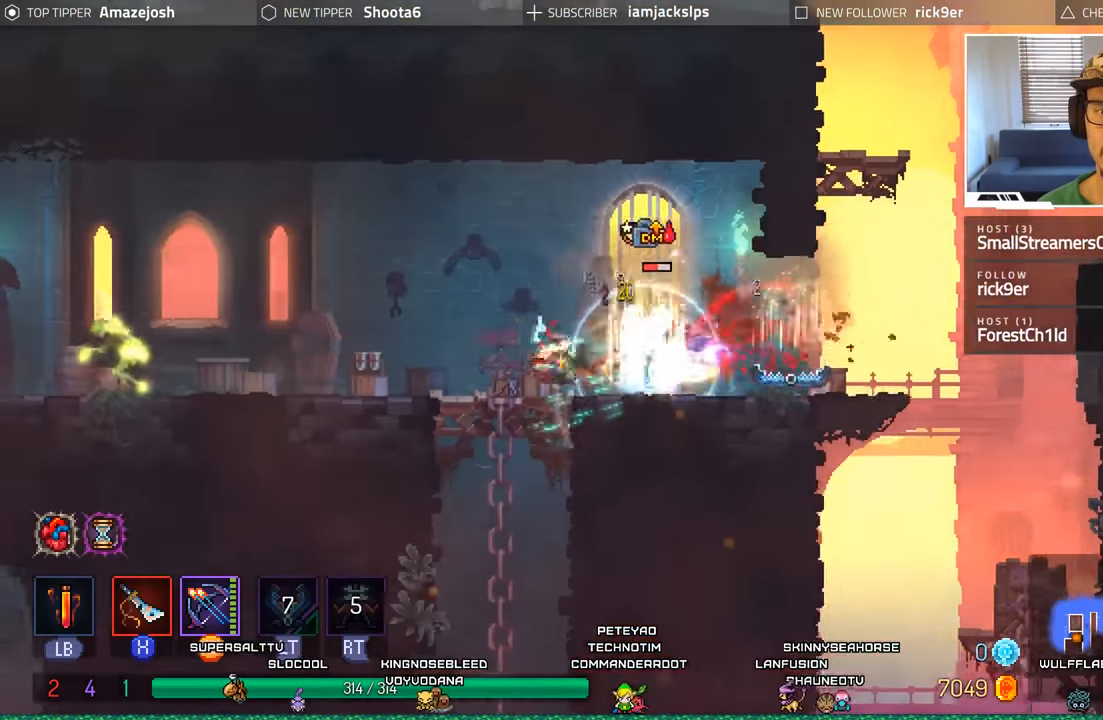
{"buttons": ["DPAD_LEFT"], "left_stick": "center", "right_stick": "center", "events": [[33, "B", "up"], [117, "DPAD_LEFT", "up"], [400, "Y", "down"], [417, "DPAD_LEFT", "down"], [483, "Y", "up"]]}
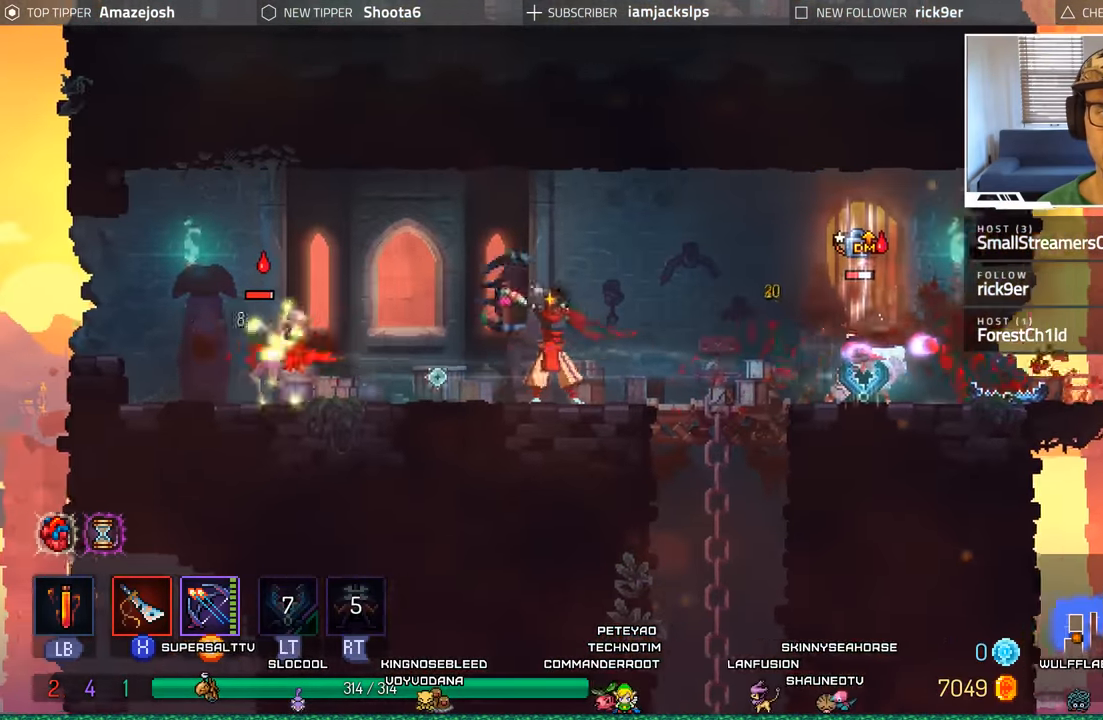
{"buttons": ["DPAD_LEFT"], "left_stick": "center", "right_stick": "center", "events": [[50, "Y", "down"], [117, "Y", "up"], [217, "Y", "down"], [300, "Y", "up"], [383, "Y", "down"], [467, "Y", "up"]]}
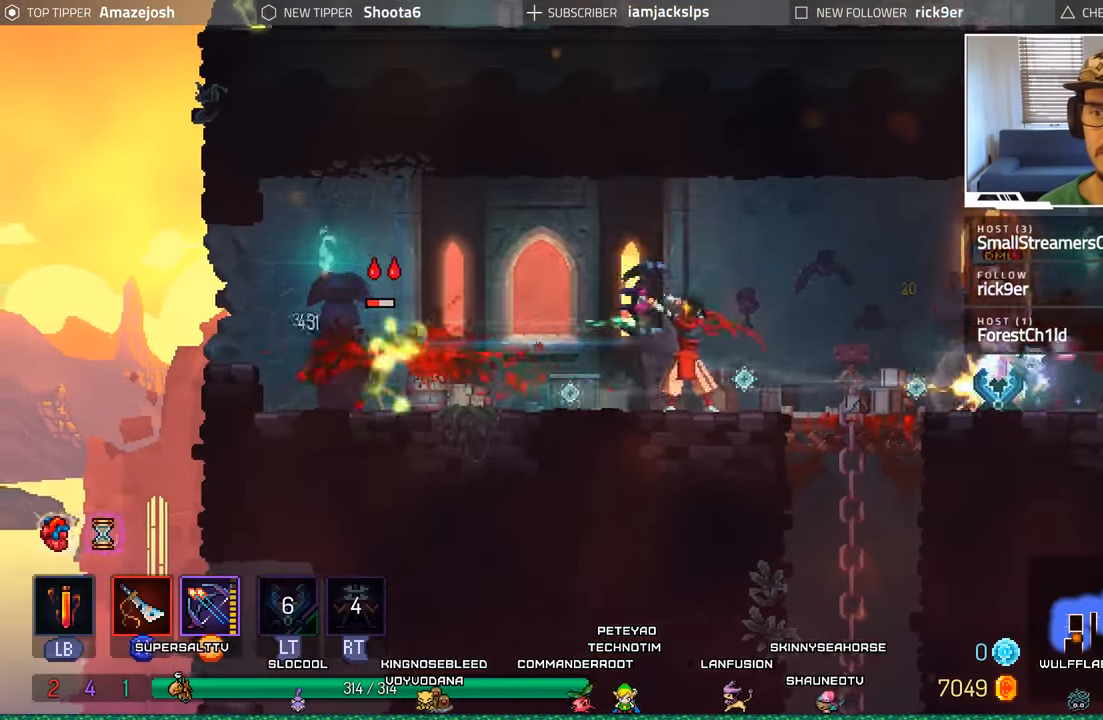
{"buttons": ["DPAD_LEFT"], "left_stick": "center", "right_stick": "center", "events": [[33, "Y", "down"], [117, "Y", "up"], [183, "Y", "down"], [267, "Y", "up"], [350, "Y", "down"], [433, "Y", "up"]]}
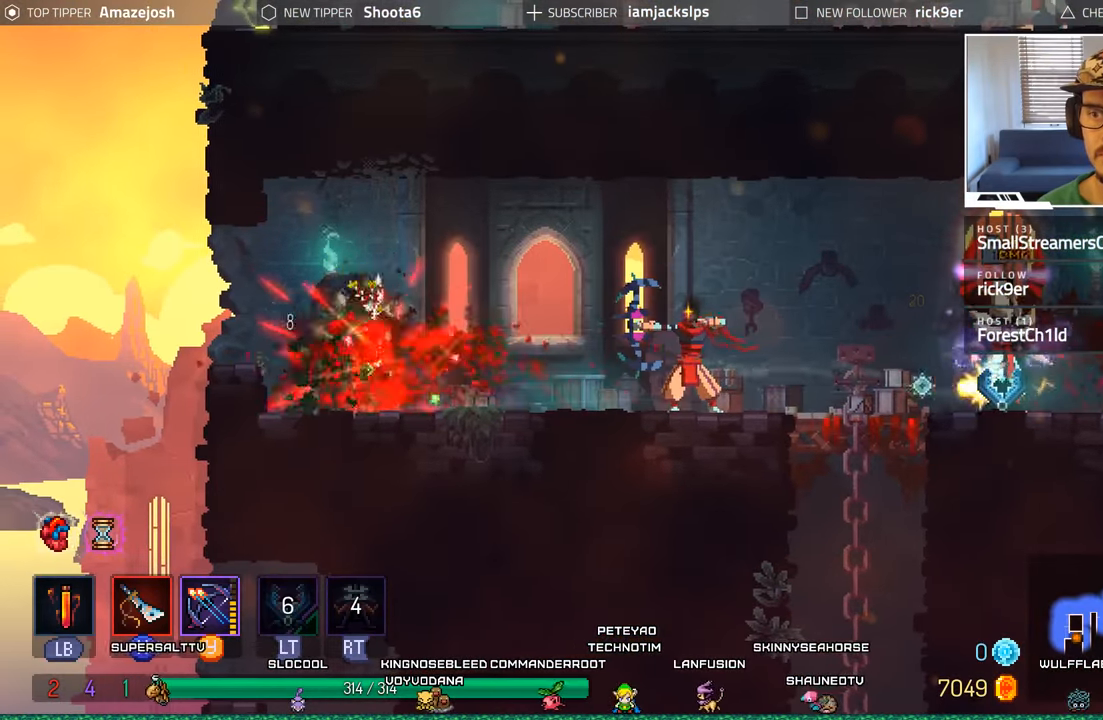
{"buttons": ["DPAD_LEFT"], "left_stick": "center", "right_stick": "center", "events": [[17, "Y", "down"], [100, "Y", "up"], [150, "Y", "down"], [267, "Y", "up"], [350, "Y", "down"], [433, "Y", "up"]]}
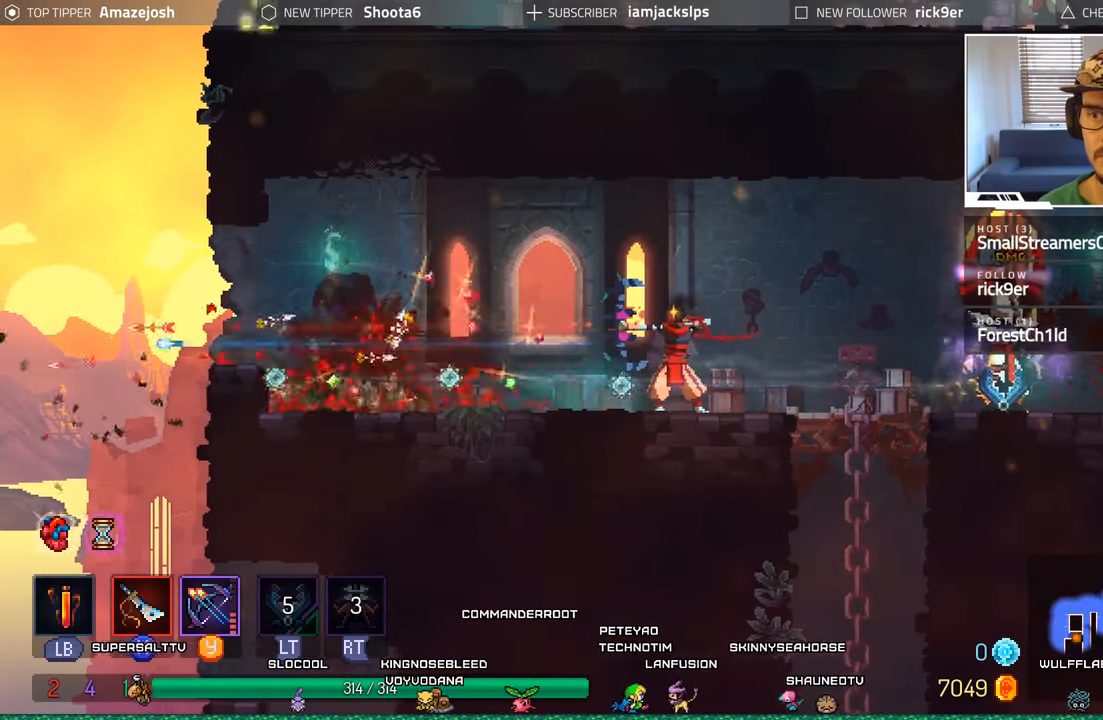
{"buttons": ["A", "DPAD_LEFT"], "left_stick": "center", "right_stick": "center", "events": [[417, "A", "down"]]}
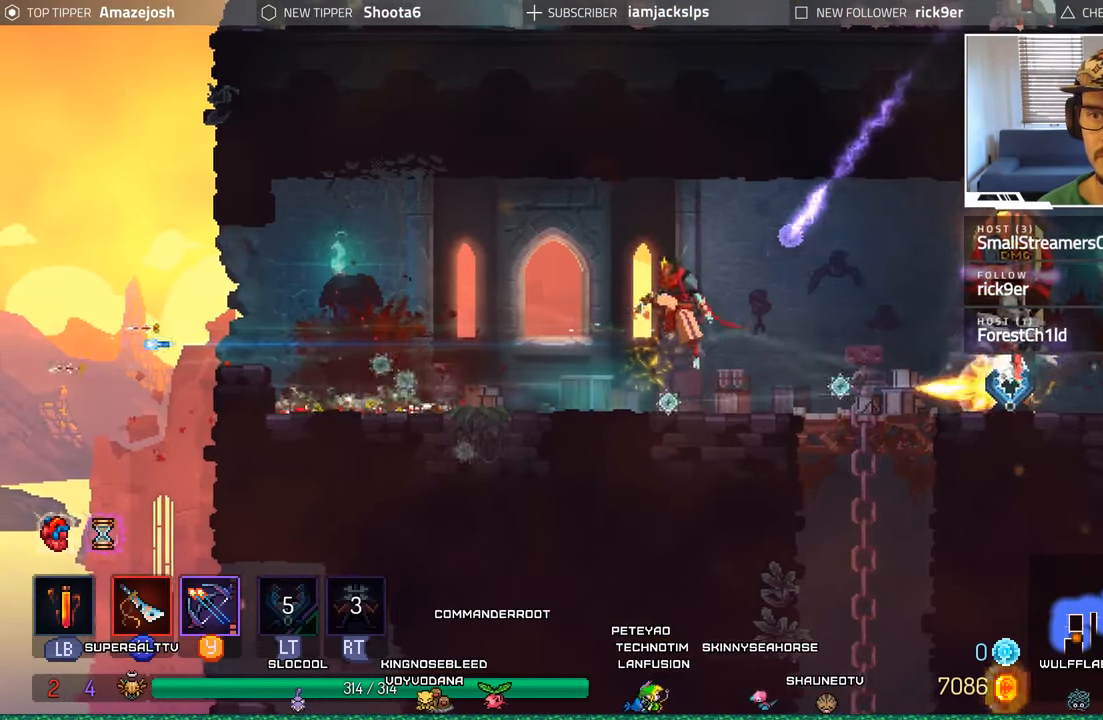
{"buttons": ["DPAD_LEFT"], "left_stick": "center", "right_stick": "center", "events": [[100, "A", "up"], [233, "A", "down"], [417, "A", "up"]]}
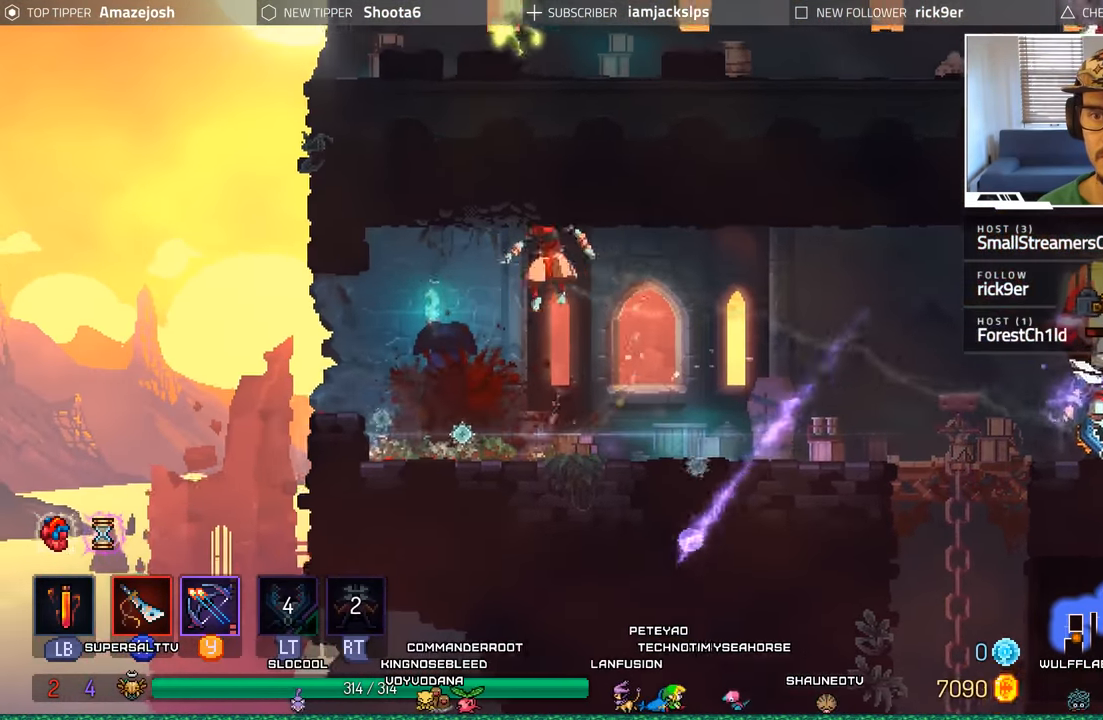
{"buttons": ["DPAD_RIGHT"], "left_stick": "center", "right_stick": "center"}
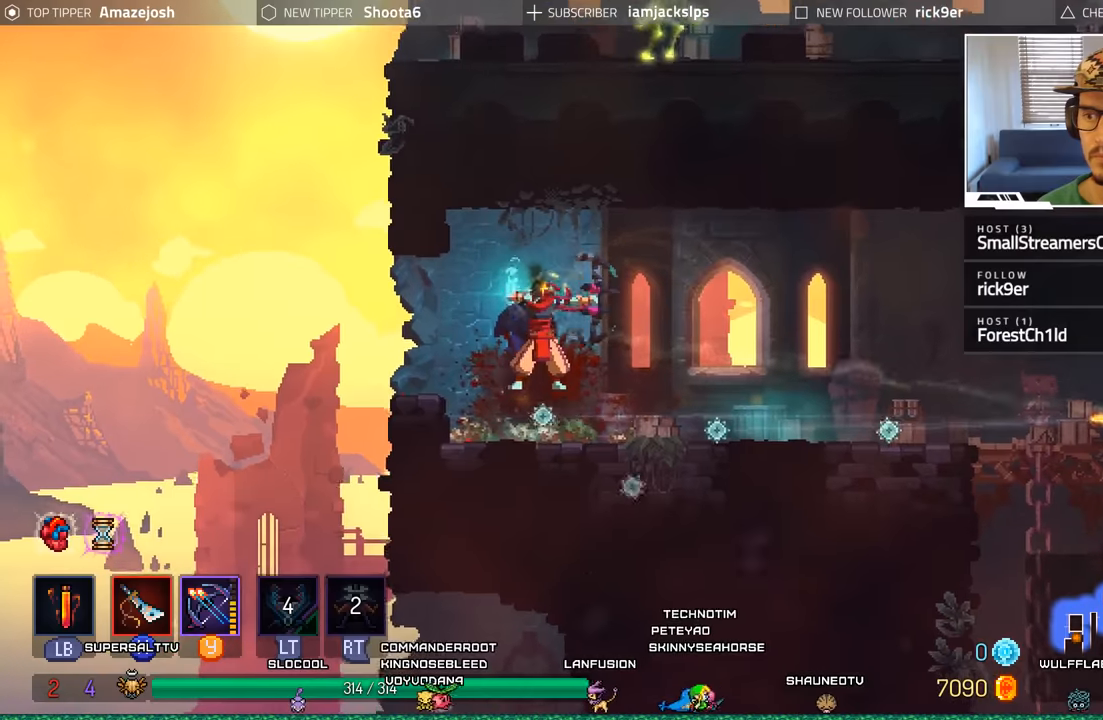
{"buttons": ["Y", "DPAD_RIGHT"], "left_stick": "center", "right_stick": "center", "events": [[34, "Y", "down"], [100, "Y", "up"], [184, "Y", "down"], [267, "Y", "up"], [350, "Y", "down"], [434, "Y", "up"], [500, "Y", "down"]]}
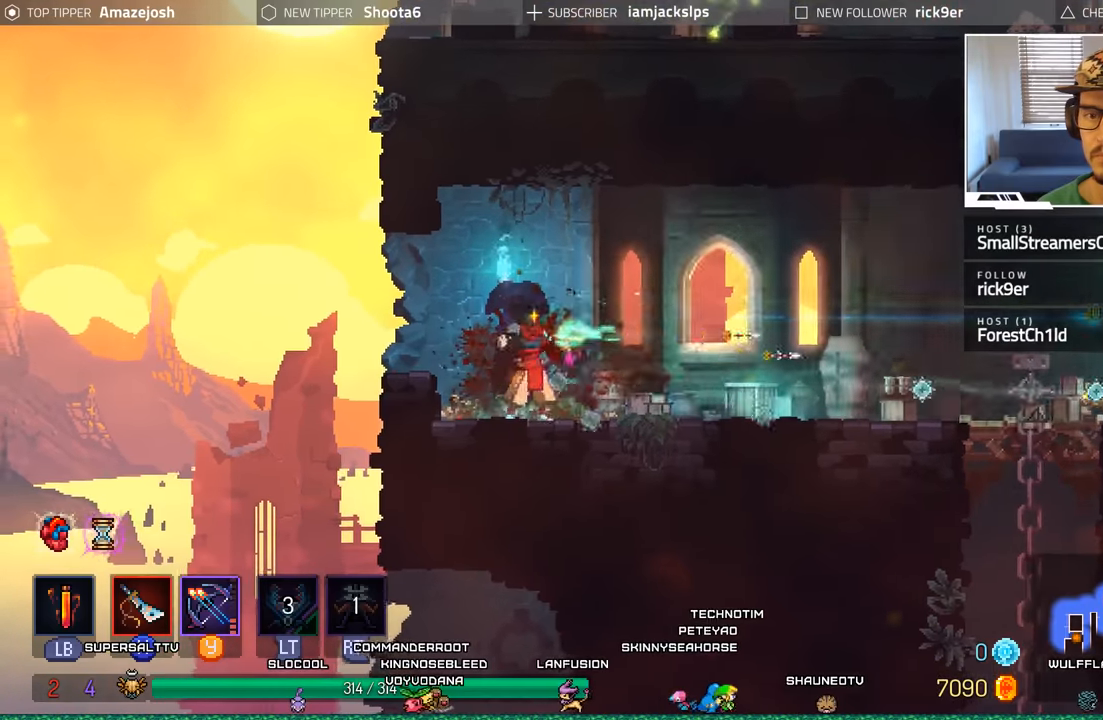
{"buttons": ["DPAD_RIGHT"], "left_stick": "center", "right_stick": "center", "events": [[84, "Y", "up"], [167, "Y", "down"], [267, "Y", "up"], [334, "Y", "down"], [417, "Y", "up"]]}
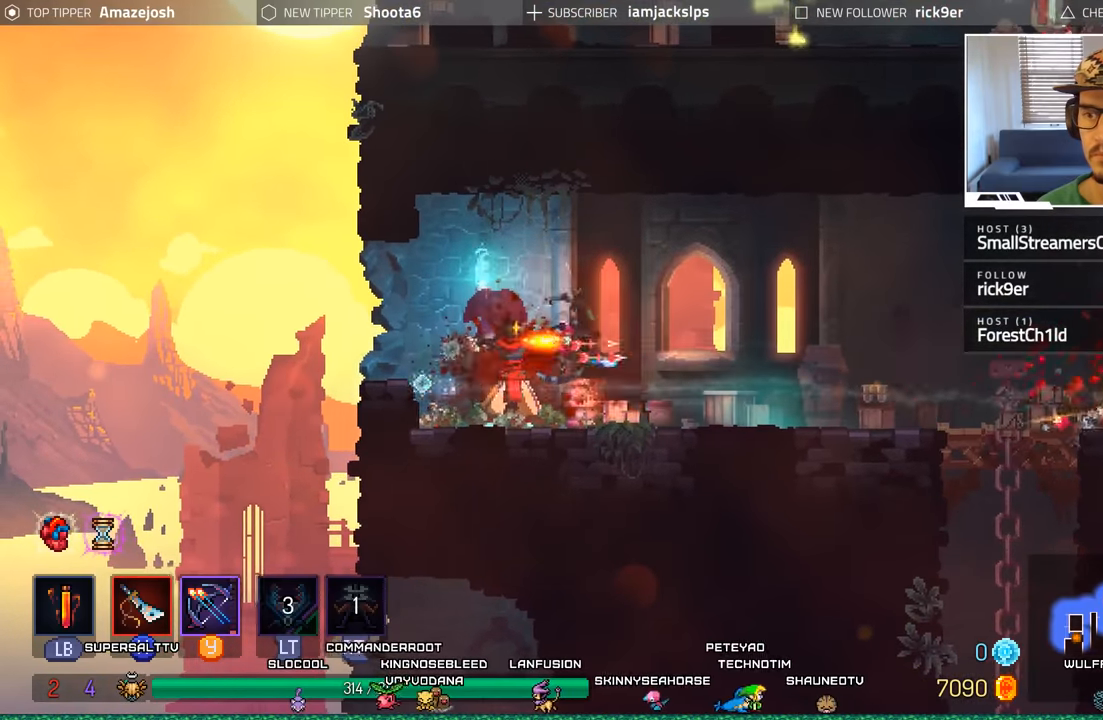
{"buttons": ["DPAD_RIGHT"], "left_stick": "center", "right_stick": "center", "events": [[84, "B", "down"], [167, "B", "up"], [250, "B", "down"], [334, "B", "up"], [417, "B", "down"], [484, "B", "up"]]}
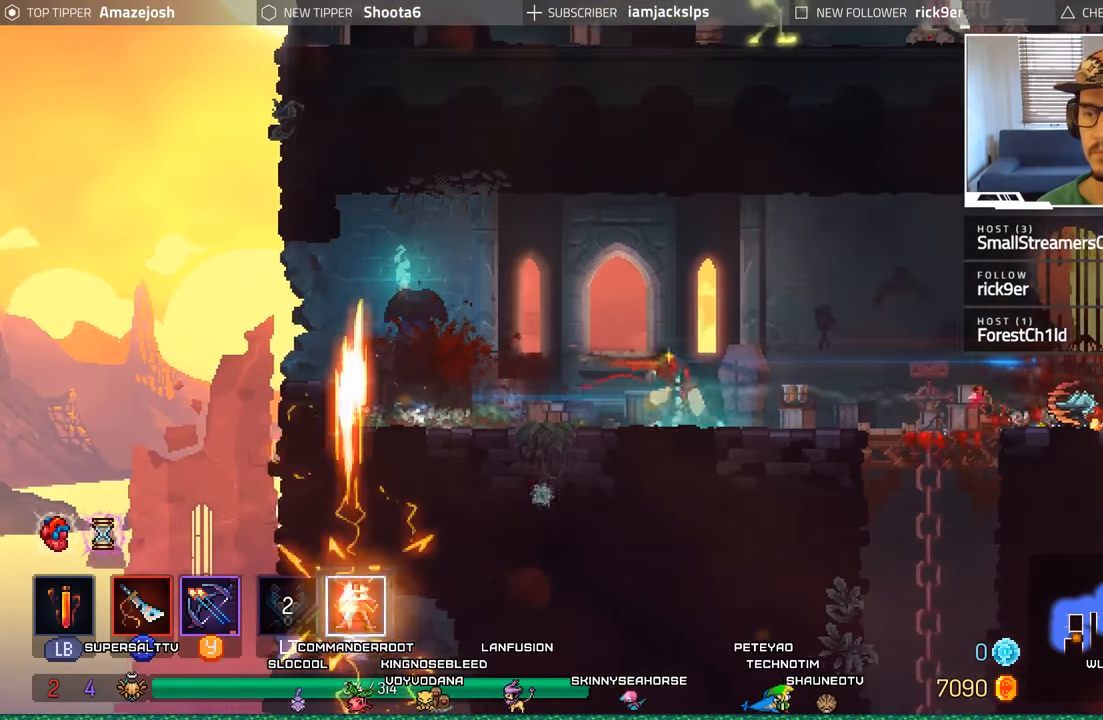
{"buttons": ["DPAD_RIGHT"], "left_stick": "center", "right_stick": "center", "events": []}
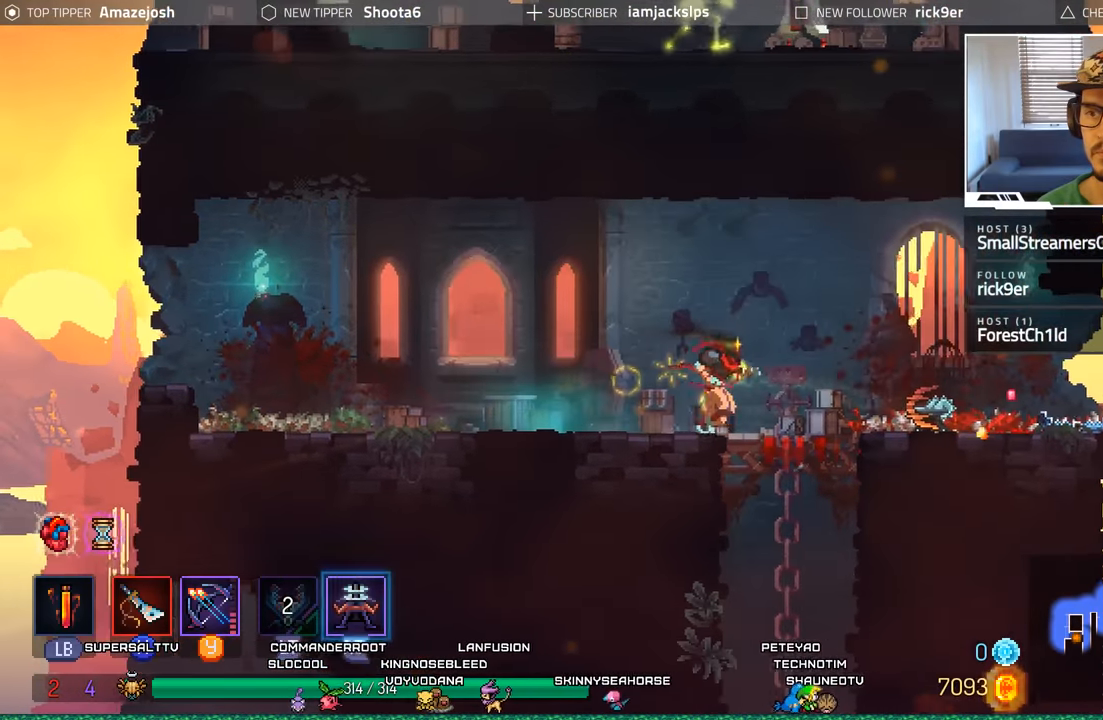
{"buttons": ["DPAD_RIGHT"], "left_stick": "center", "right_stick": "center", "events": []}
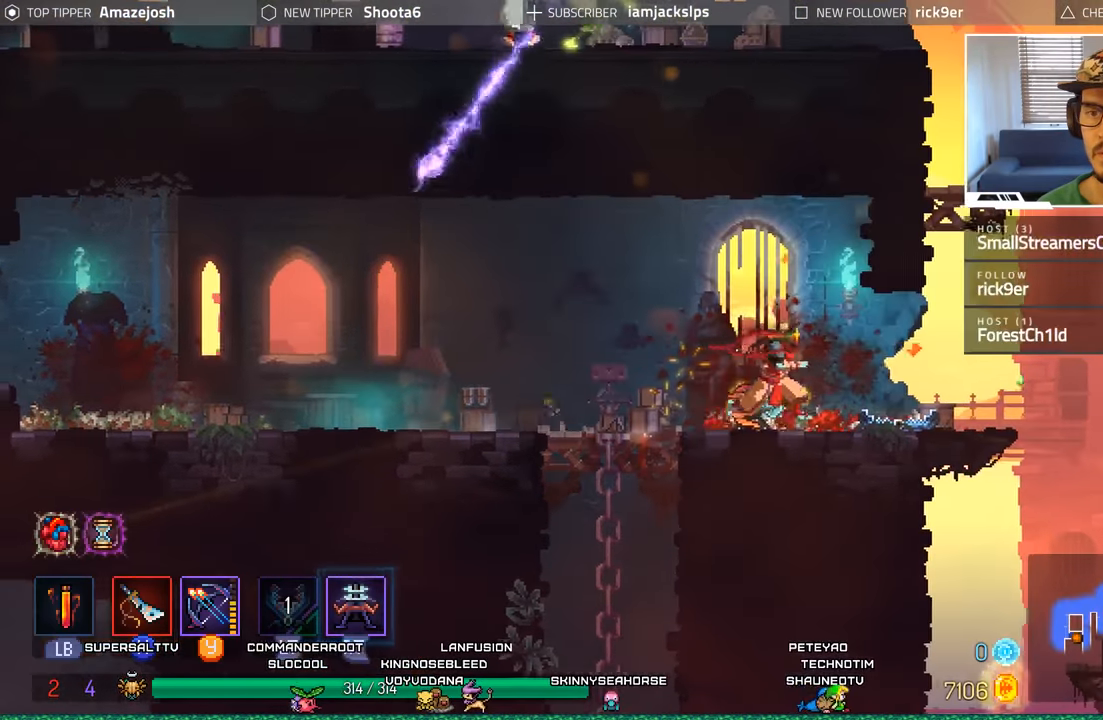
{"buttons": [], "left_stick": "center", "right_stick": "center", "events": [[384, "A", "down"], [484, "DPAD_RIGHT", "up"], [500, "A", "up"]]}
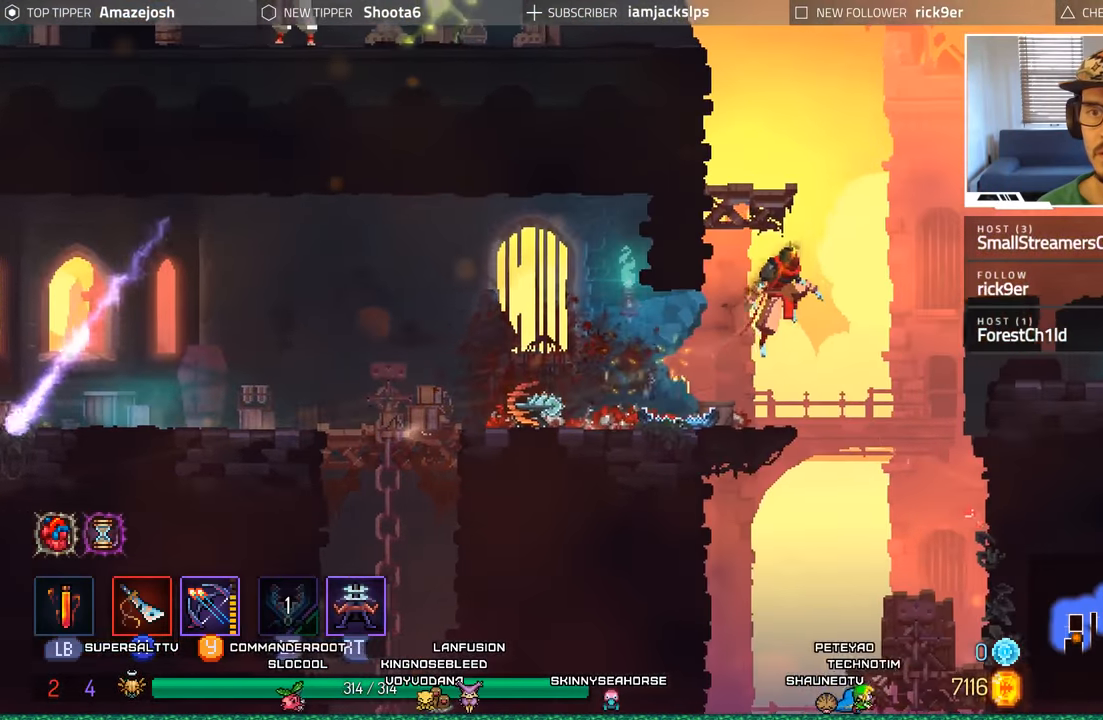
{"buttons": ["A", "DPAD_LEFT"], "left_stick": "center", "right_stick": "center", "events": [[67, "A", "down"], [67, "DPAD_LEFT", "down"], [317, "A", "up"], [484, "A", "down"]]}
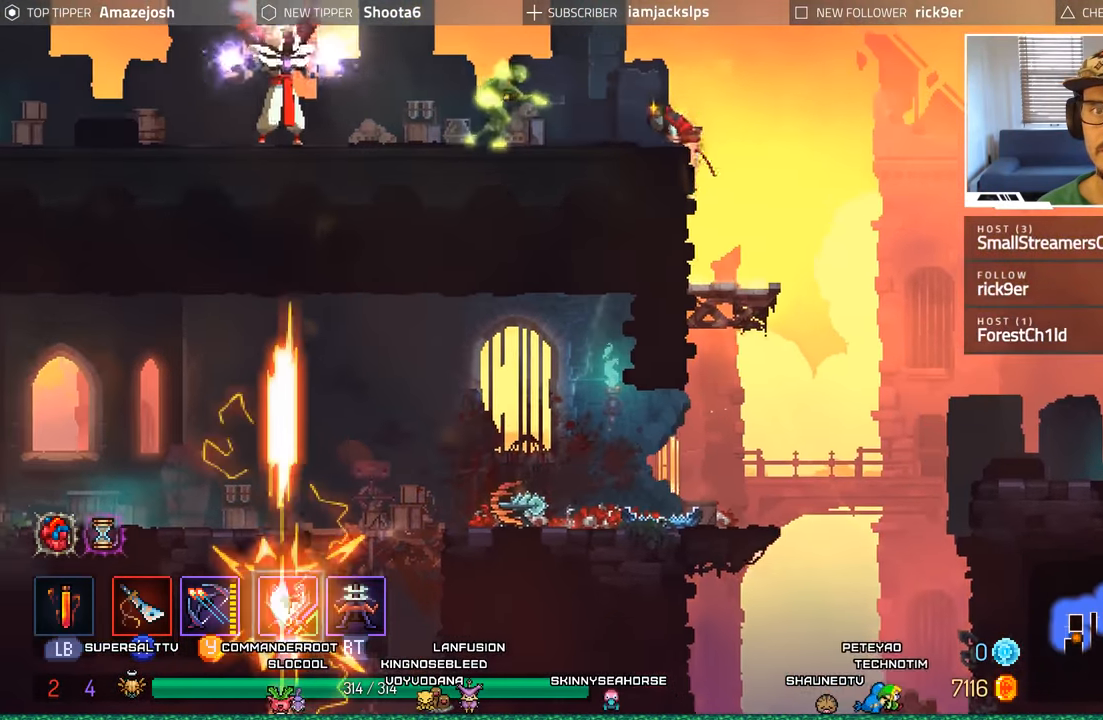
{"buttons": ["DPAD_RIGHT"], "left_stick": "center", "right_stick": "center", "events": [[134, "A", "up"], [234, "X", "down"], [334, "X", "up"], [400, "DPAD_LEFT", "up"], [417, "X", "down"], [467, "X", "up"], [484, "DPAD_RIGHT", "down"]]}
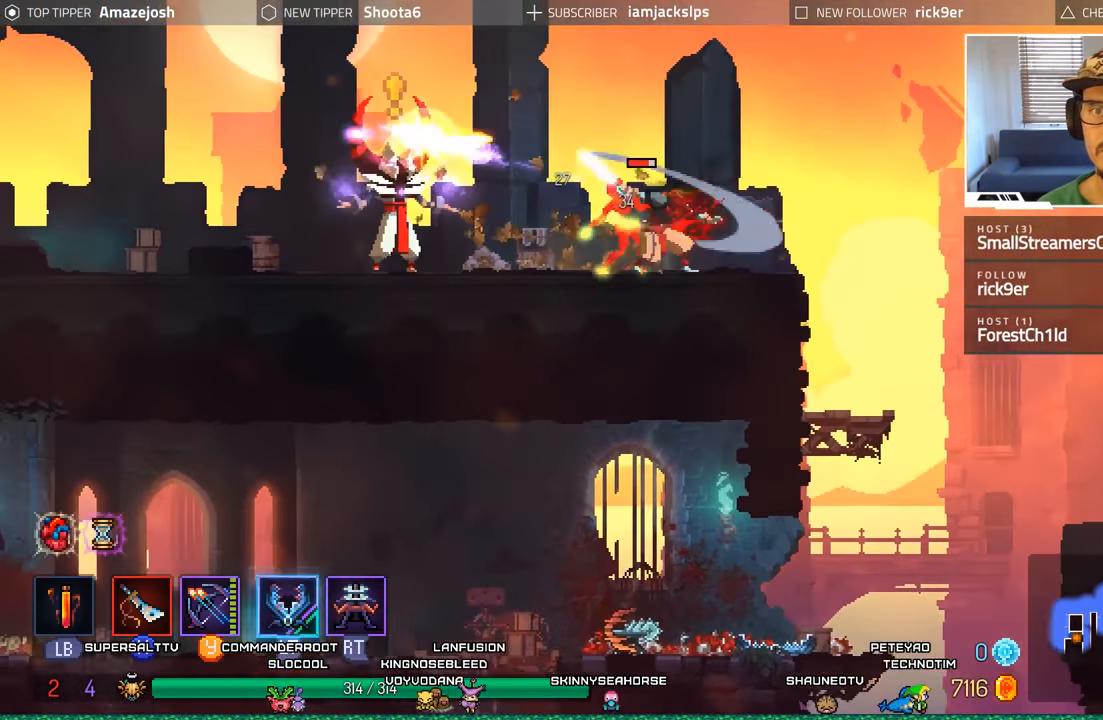
{"buttons": ["DPAD_LEFT"], "left_stick": "center", "right_stick": "center", "events": [[184, "A", "down"], [400, "A", "up"], [417, "DPAD_RIGHT", "up"], [450, "DPAD_LEFT", "down"]]}
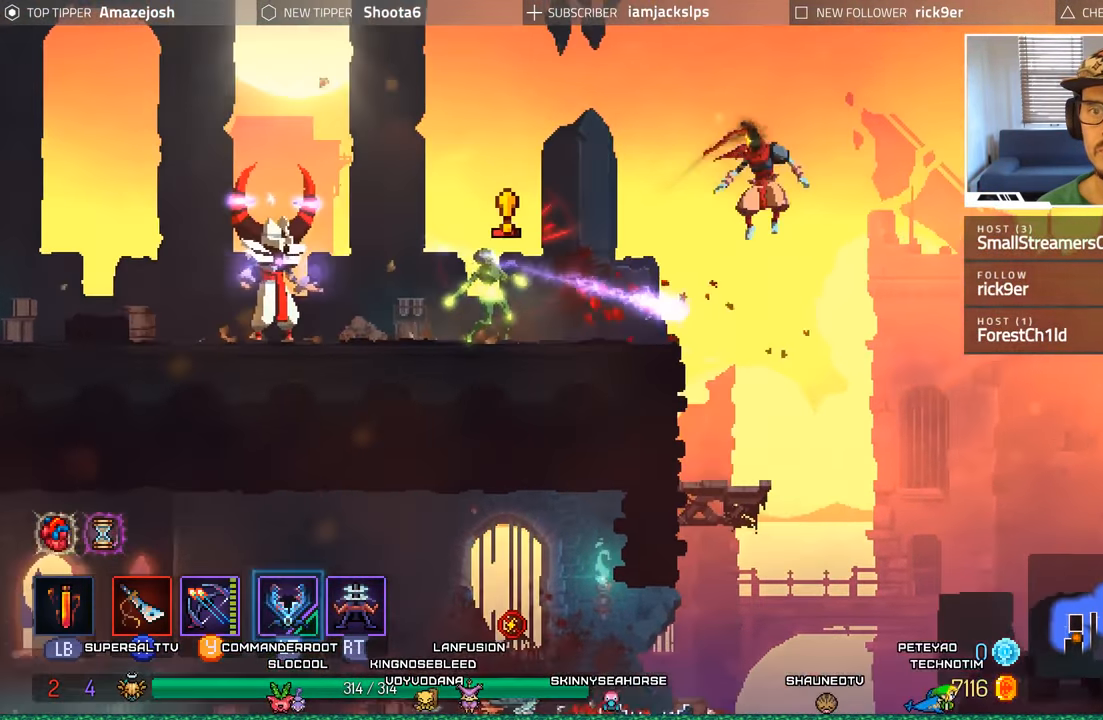
{"buttons": [], "left_stick": "center", "right_stick": "center", "events": [[117, "A", "down"], [334, "A", "up"], [417, "DPAD_LEFT", "up"]]}